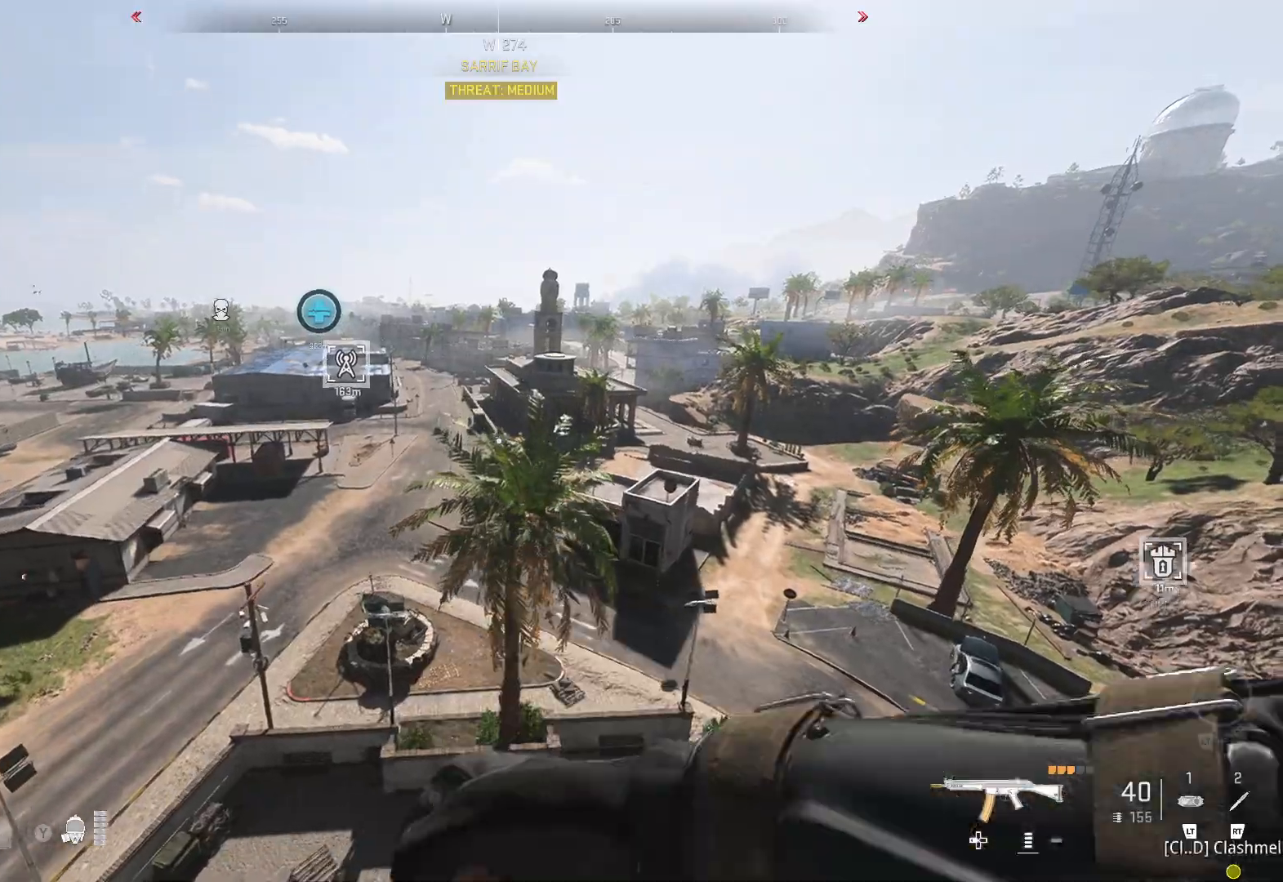
Gameplay with a controller (Xbox layout); each line is a JSON object with the inputs held at the frame after it. "events" lists button and stick changes between this image and that frame as [ms after this image, input, new state], when the widget could be followed in between.
{"buttons": [], "left_stick": "up", "right_stick": "center", "events": [[33, "A", "up"], [100, "A", "down"], [133, "A", "up"], [267, "right_stick", "left"], [483, "right_stick", "center"]]}
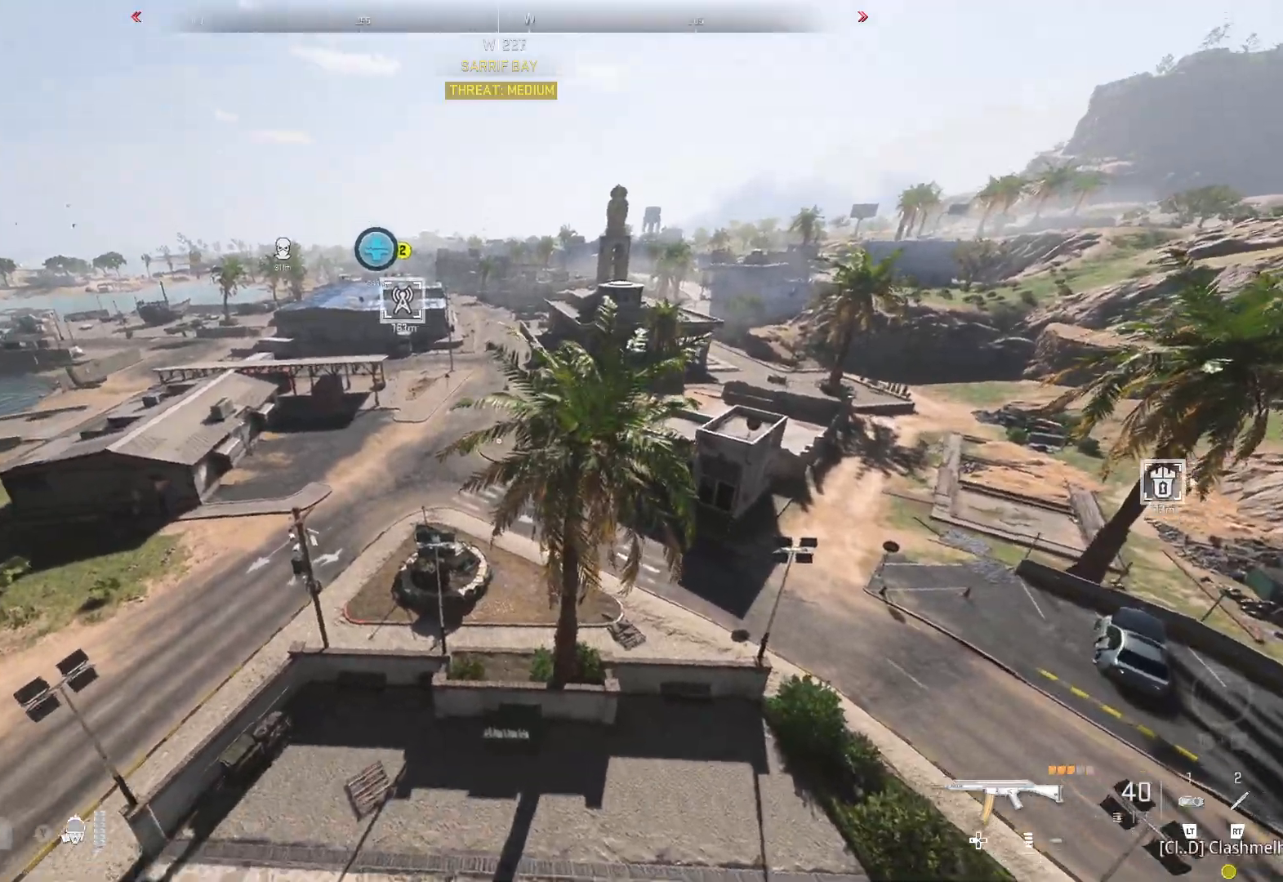
{"buttons": [], "left_stick": "up", "right_stick": "center", "events": [[233, "right_stick", "left"], [383, "right_stick", "center"]]}
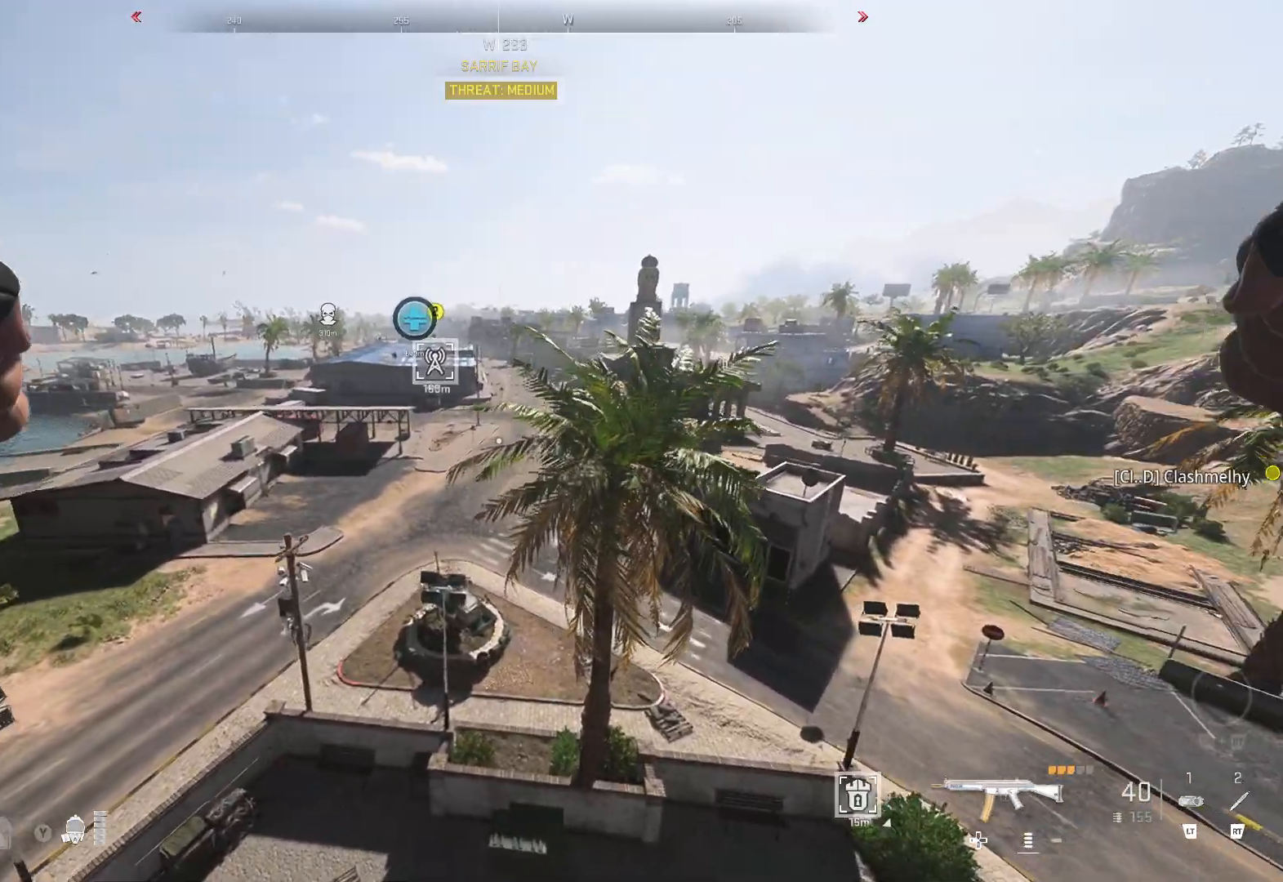
{"buttons": [], "left_stick": "up", "right_stick": "left", "events": [[267, "right_stick", "left"]]}
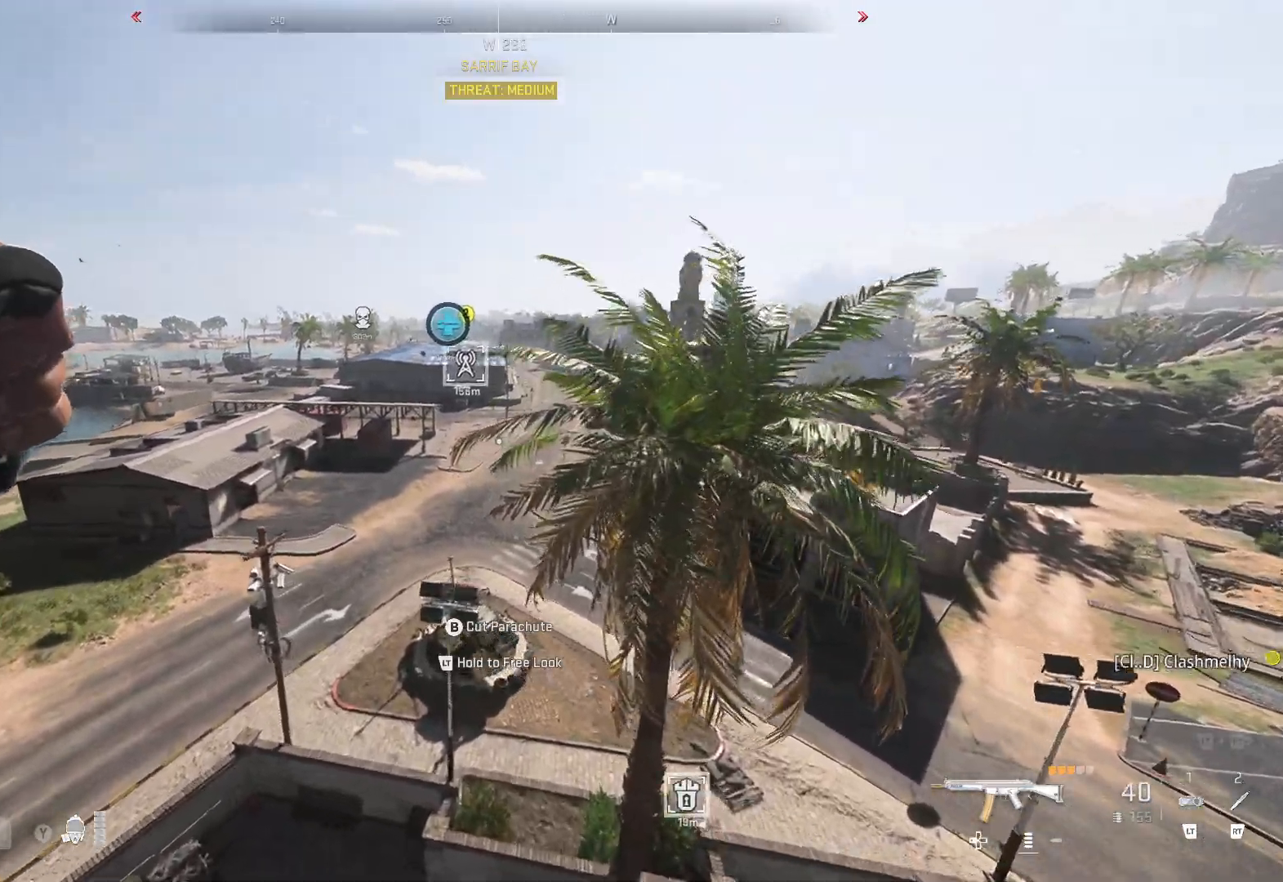
{"buttons": [], "left_stick": "up", "right_stick": "center", "events": [[383, "right_stick", "center"]]}
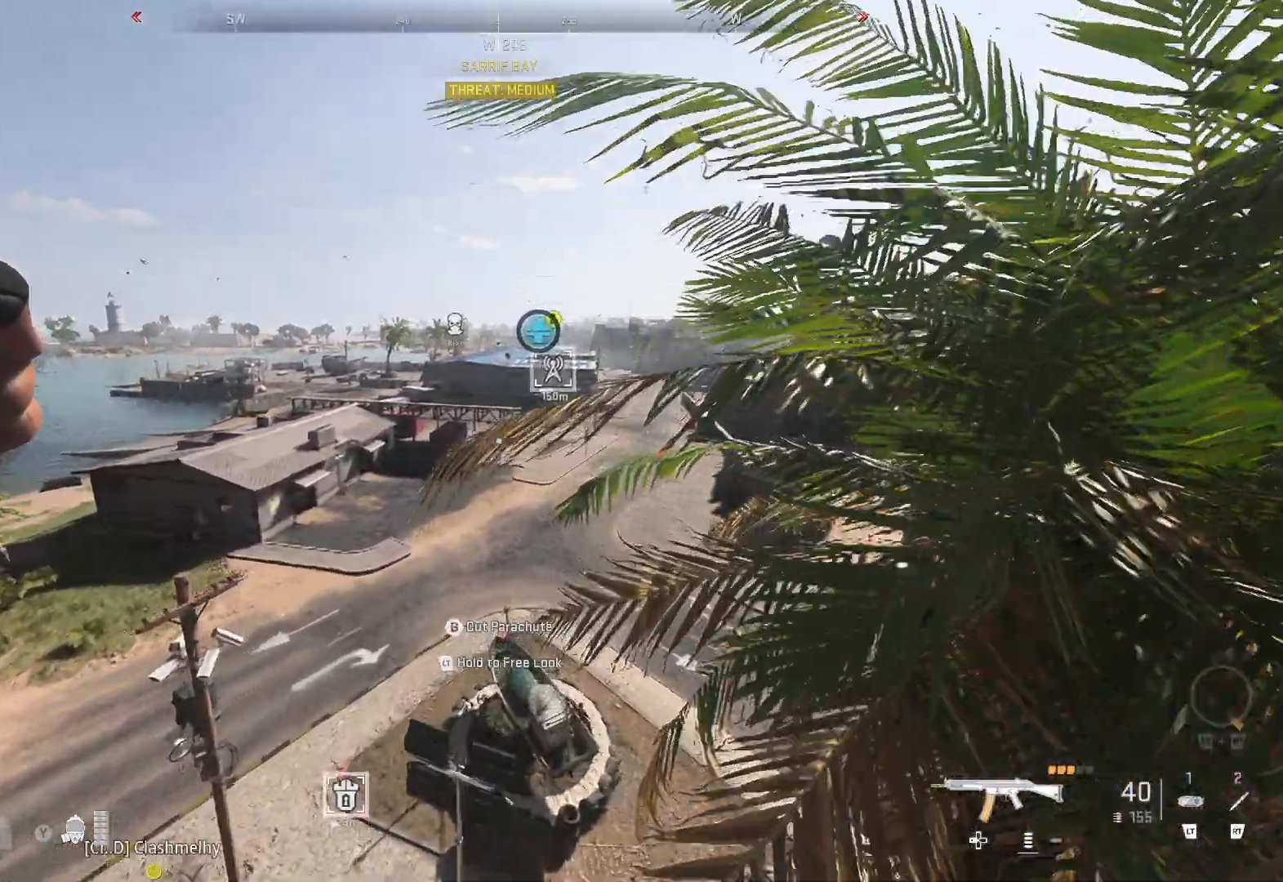
{"buttons": [], "left_stick": "up", "right_stick": "center", "events": [[150, "right_stick", "right"], [300, "right_stick", "center"]]}
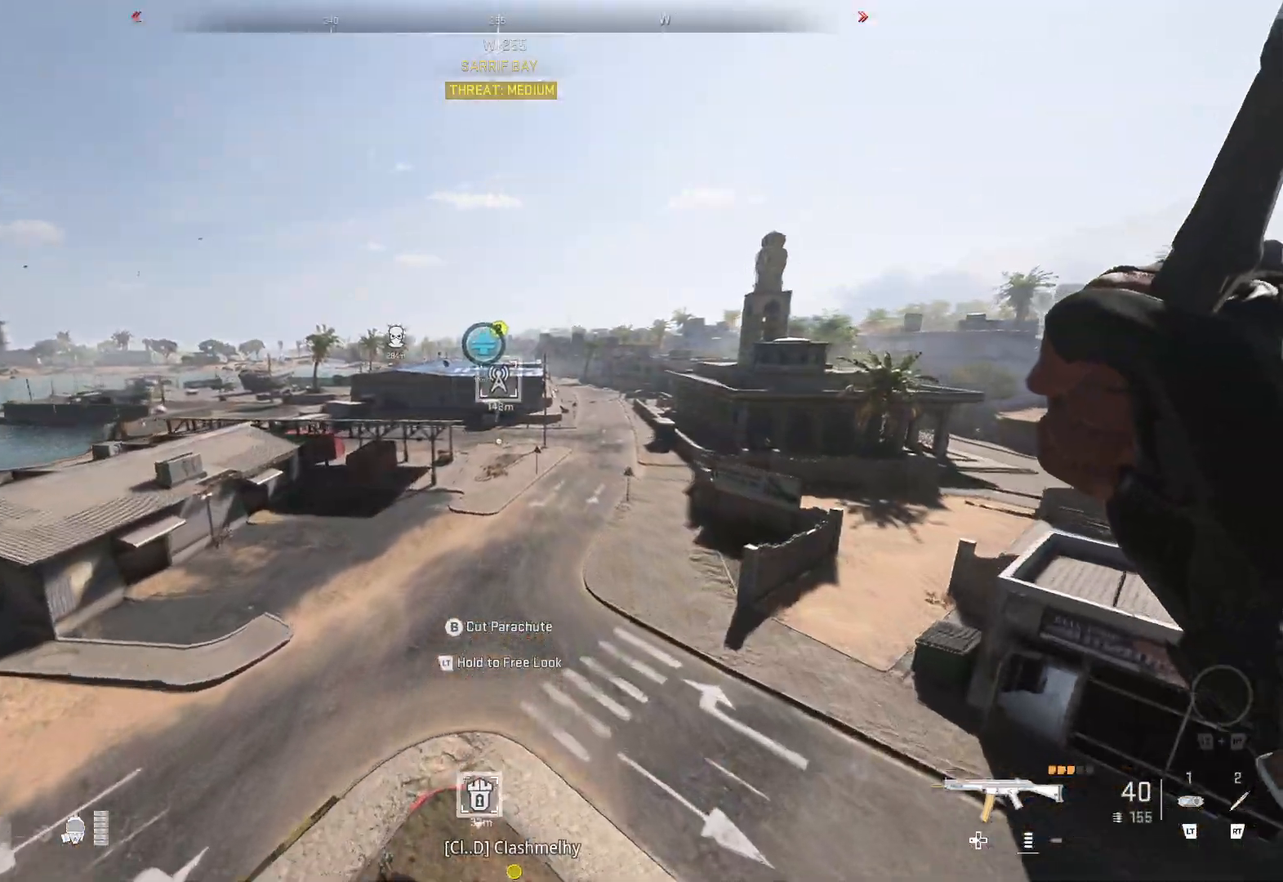
{"buttons": [], "left_stick": "up-right", "right_stick": "right", "events": [[33, "right_stick", "right"], [250, "right_stick", "center"], [350, "left_stick", "up-right"], [383, "right_stick", "right"]]}
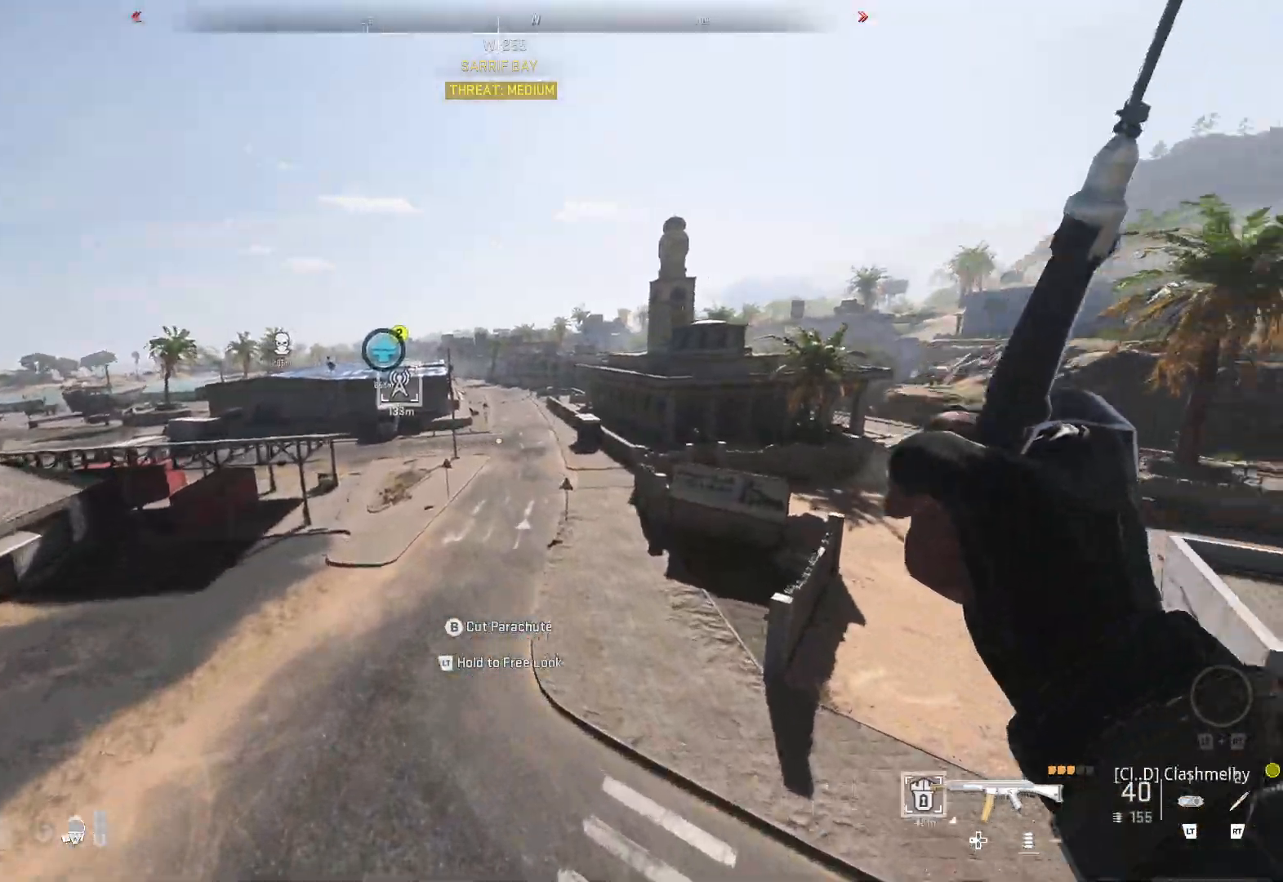
{"buttons": [], "left_stick": "up", "right_stick": "center", "events": [[167, "right_stick", "center"], [217, "left_stick", "up"]]}
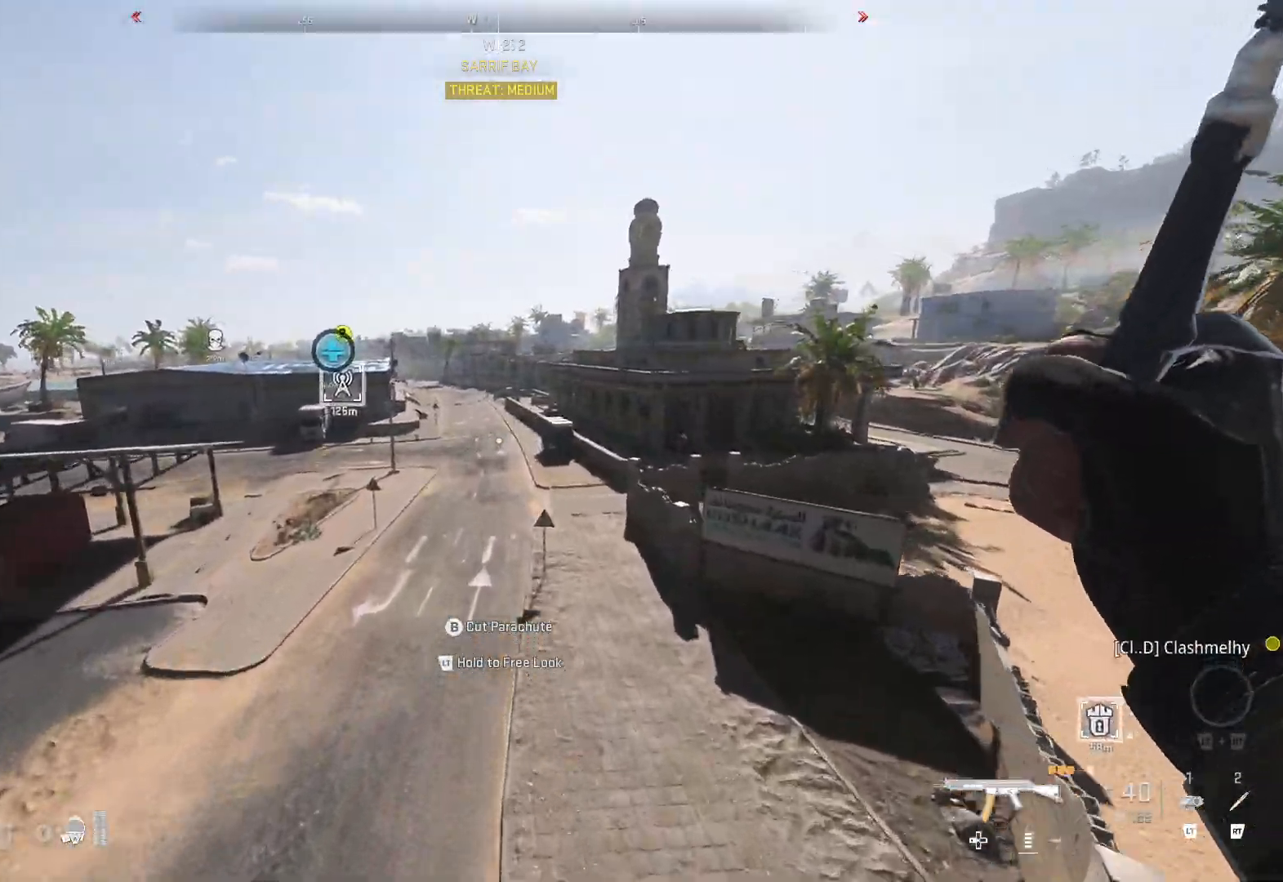
{"buttons": [], "left_stick": "up", "right_stick": "center", "events": []}
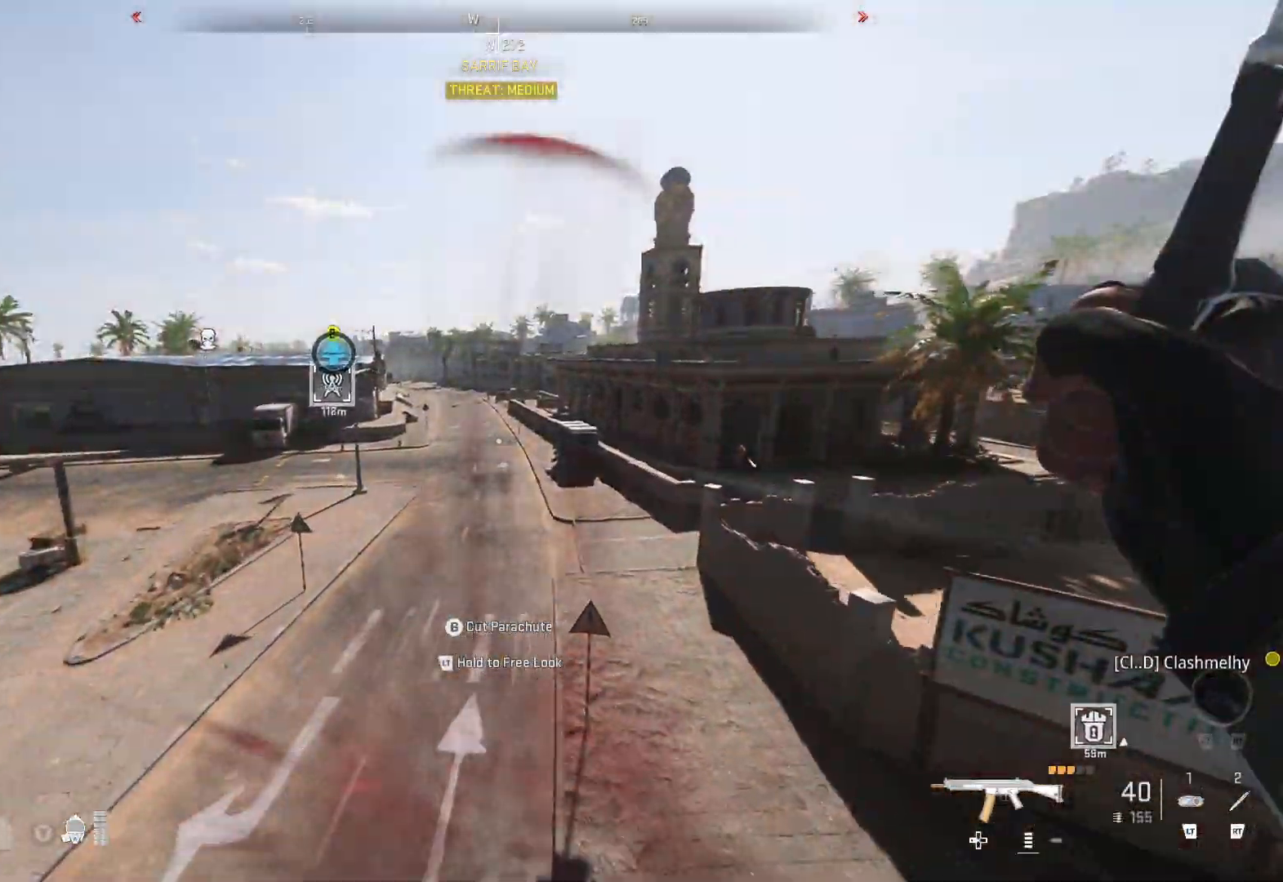
{"buttons": [], "left_stick": "up", "right_stick": "center", "events": [[233, "right_stick", "left"], [450, "right_stick", "center"]]}
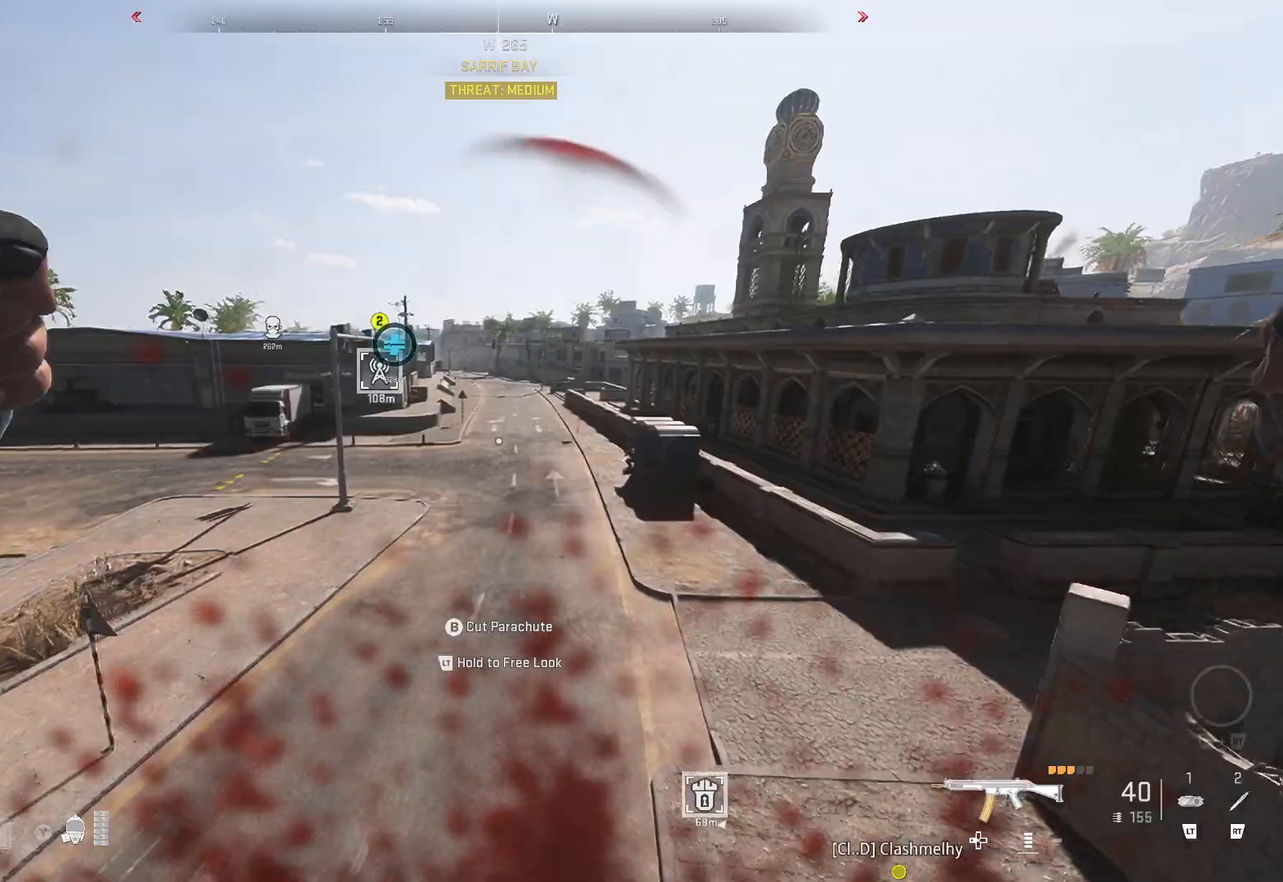
{"buttons": [], "left_stick": "up", "right_stick": "center", "events": [[133, "right_stick", "left"], [317, "right_stick", "center"]]}
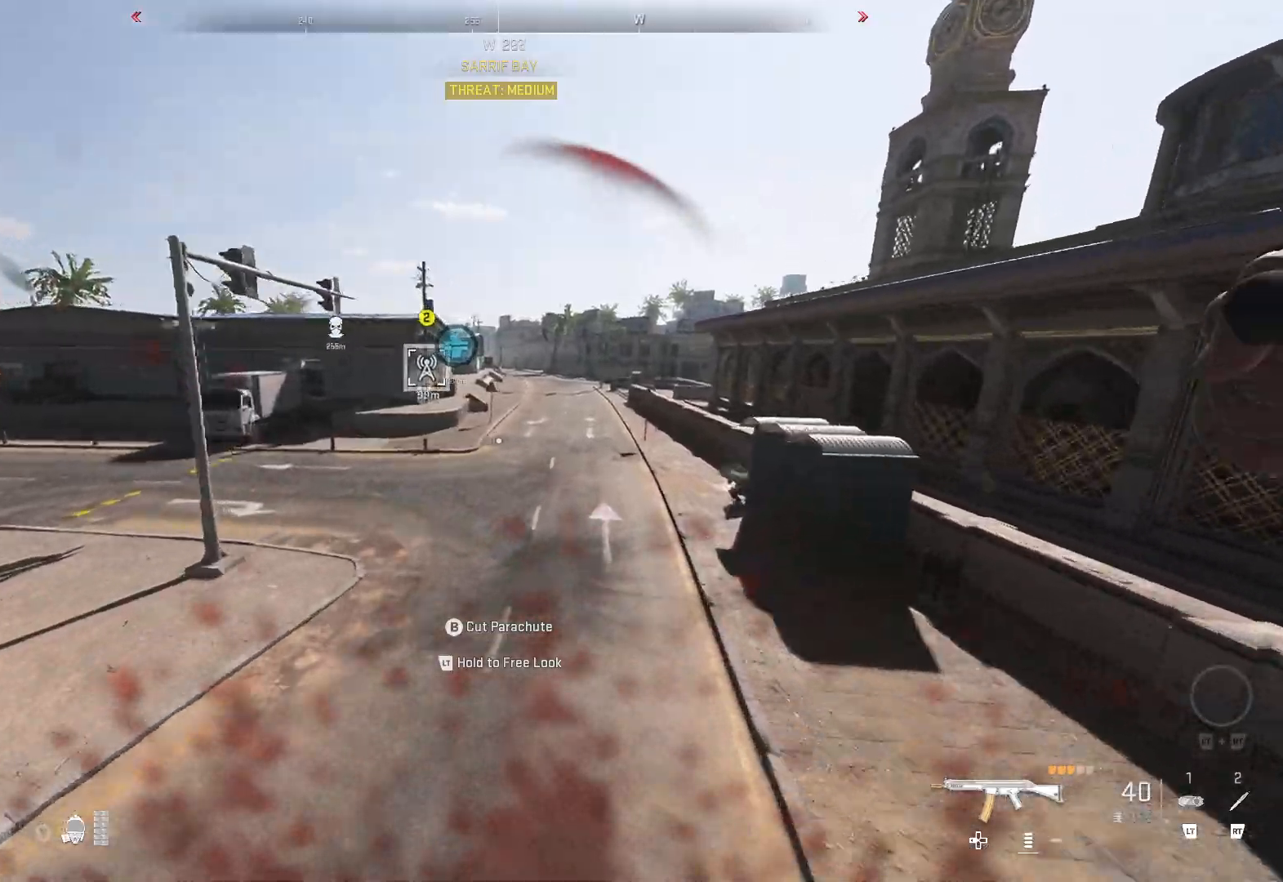
{"buttons": [], "left_stick": "up", "right_stick": "center", "events": [[267, "right_stick", "right"], [467, "right_stick", "center"]]}
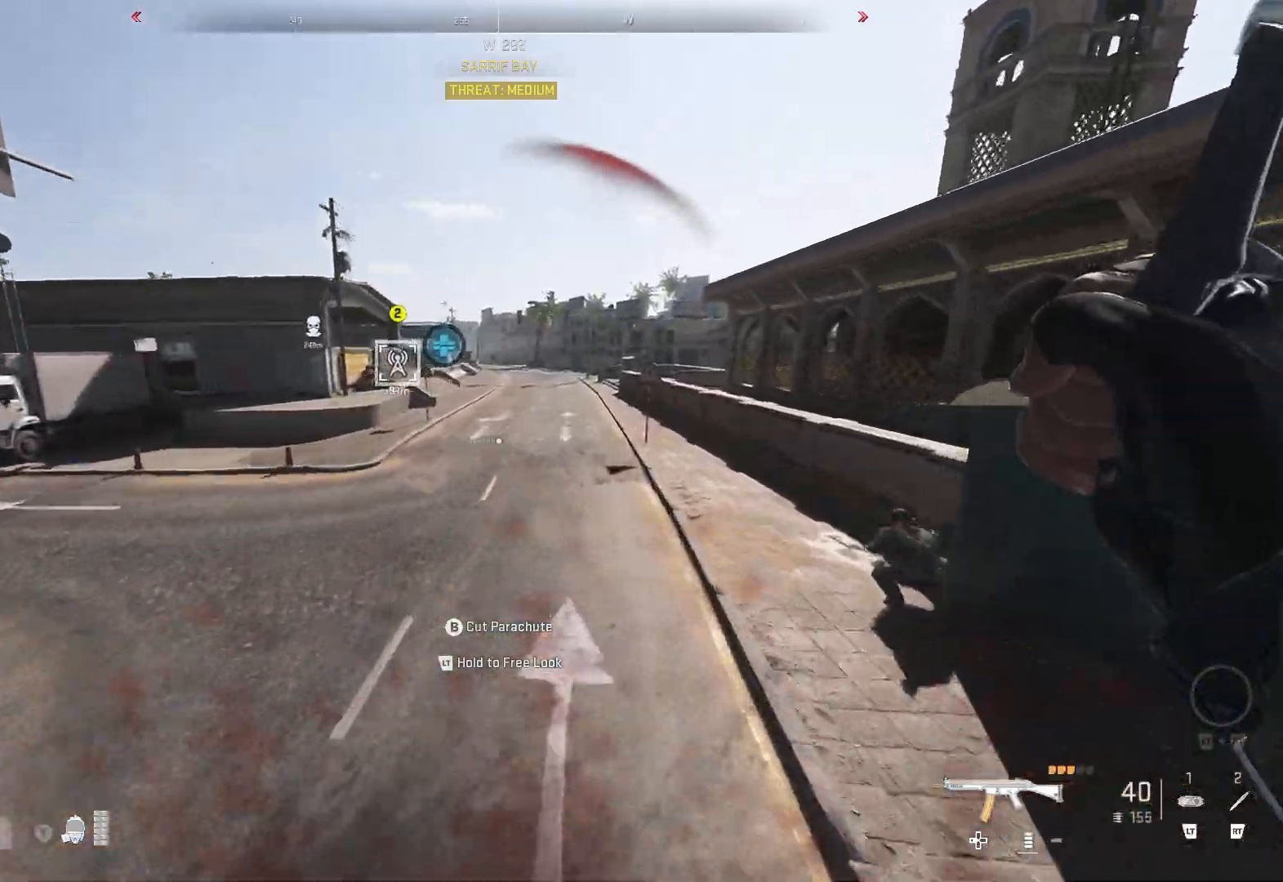
{"buttons": [], "left_stick": "up", "right_stick": "center", "events": [[183, "right_stick", "right"], [333, "right_stick", "center"]]}
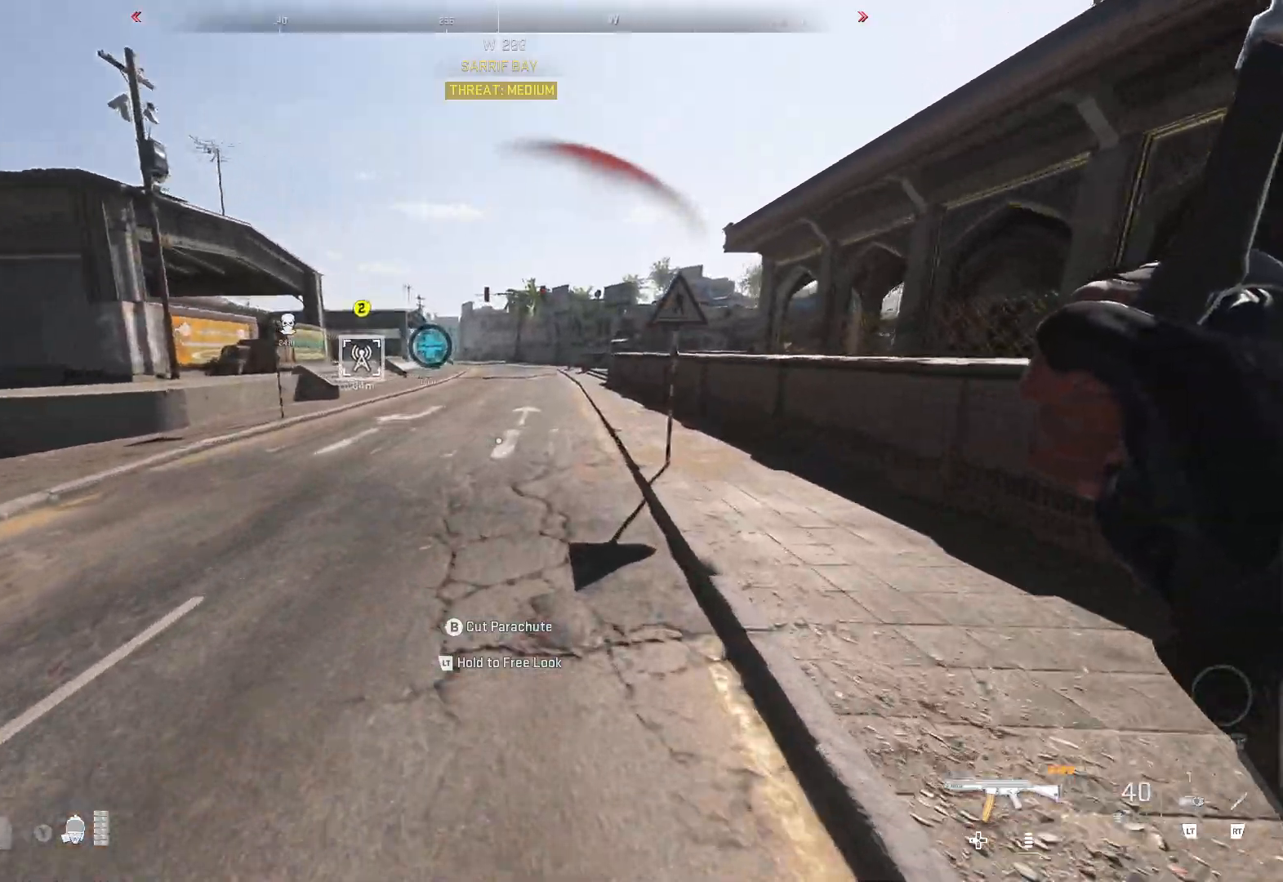
{"buttons": [], "left_stick": "up", "right_stick": "center", "events": []}
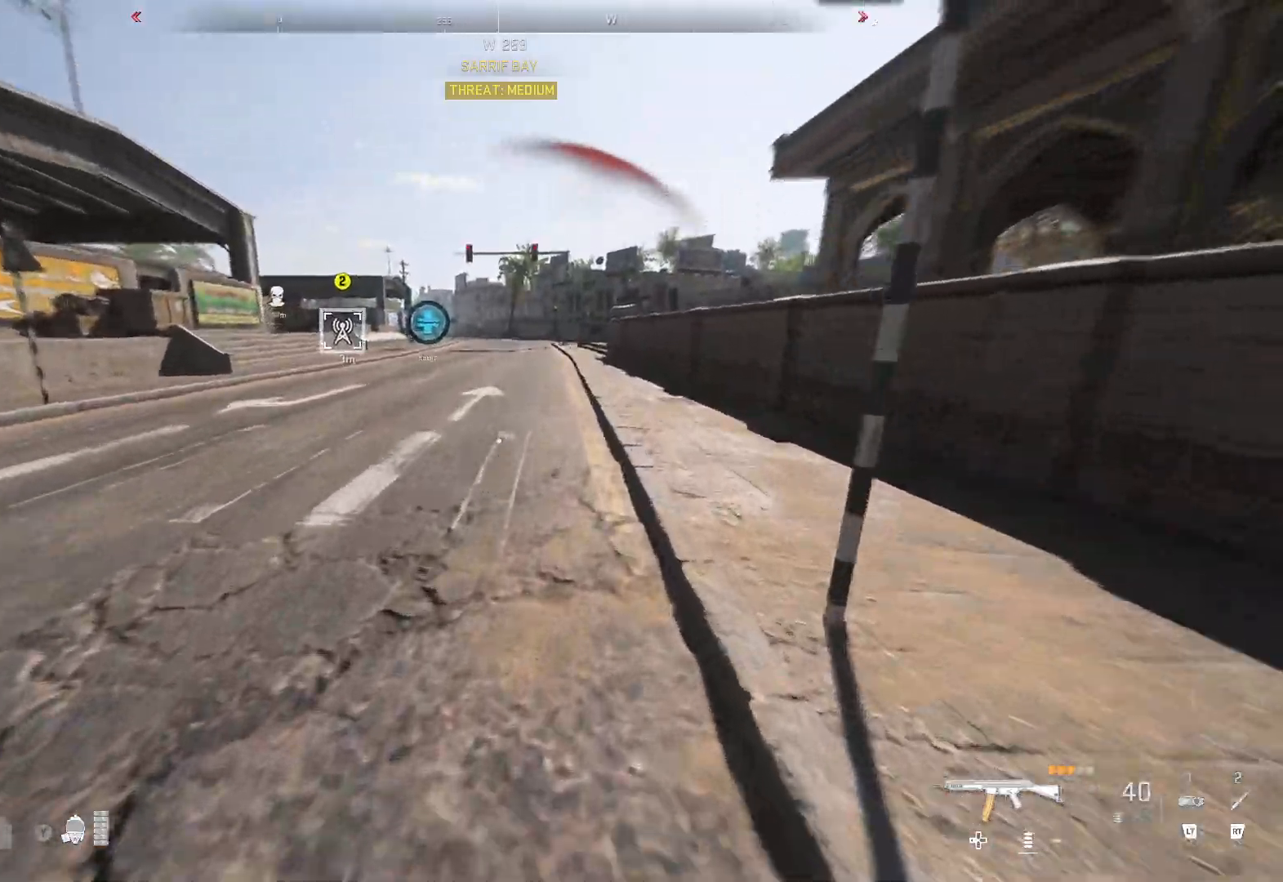
{"buttons": [], "left_stick": "up", "right_stick": "left", "events": [[83, "L3", "down"], [167, "L3", "up"], [233, "L3", "down"], [350, "L3", "up"], [467, "right_stick", "left"]]}
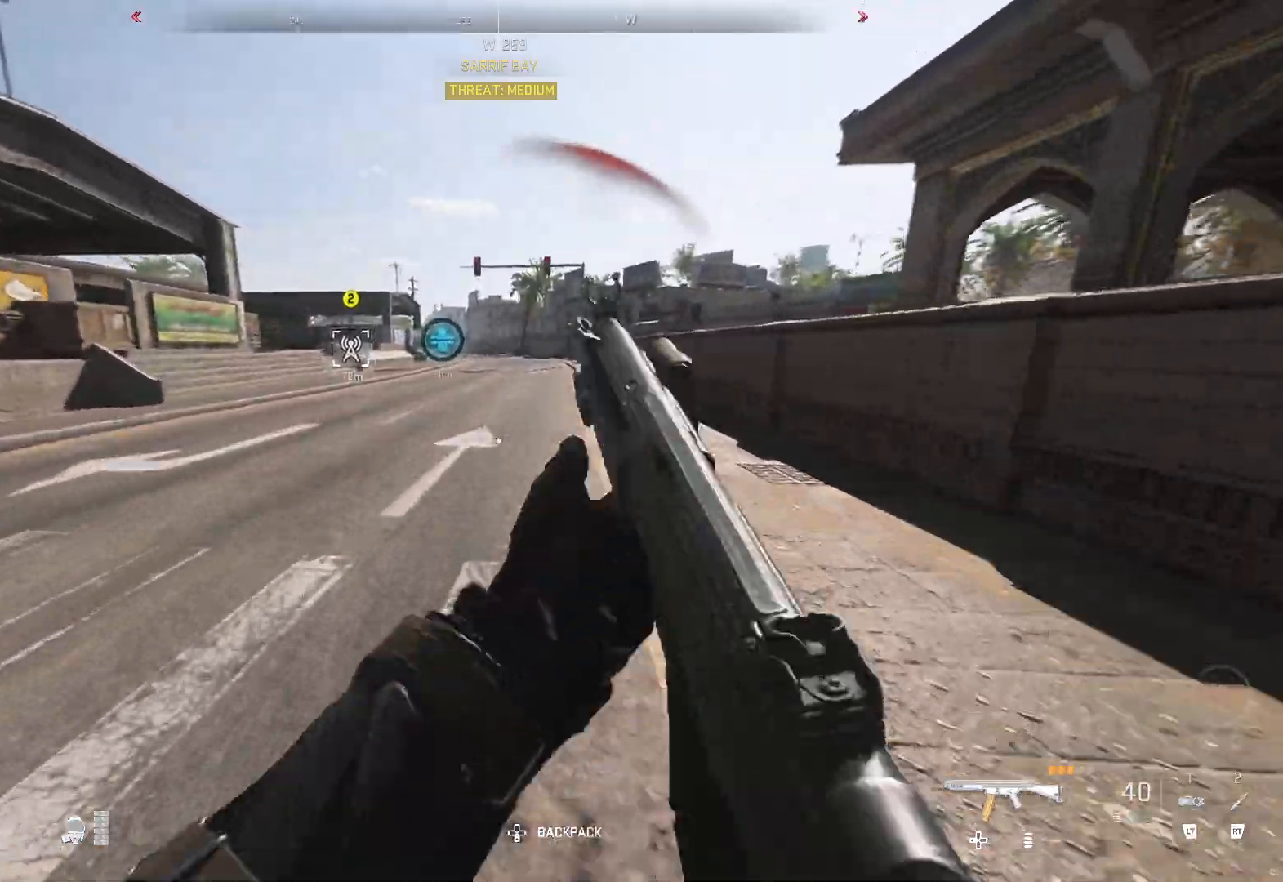
{"buttons": [], "left_stick": "up", "right_stick": "center", "events": [[133, "right_stick", "center"], [300, "right_stick", "right"], [500, "right_stick", "center"]]}
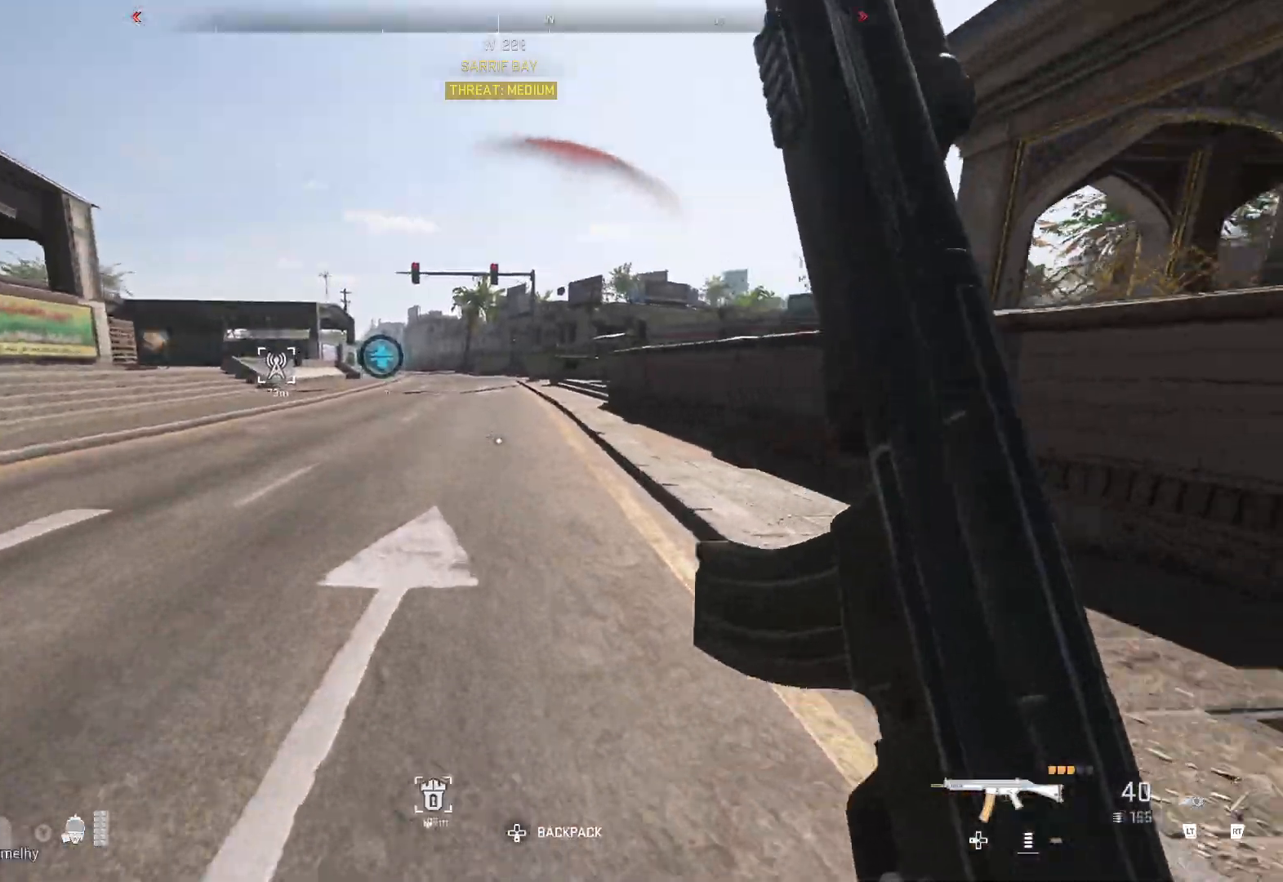
{"buttons": [], "left_stick": "up", "right_stick": "right", "events": [[417, "right_stick", "right"]]}
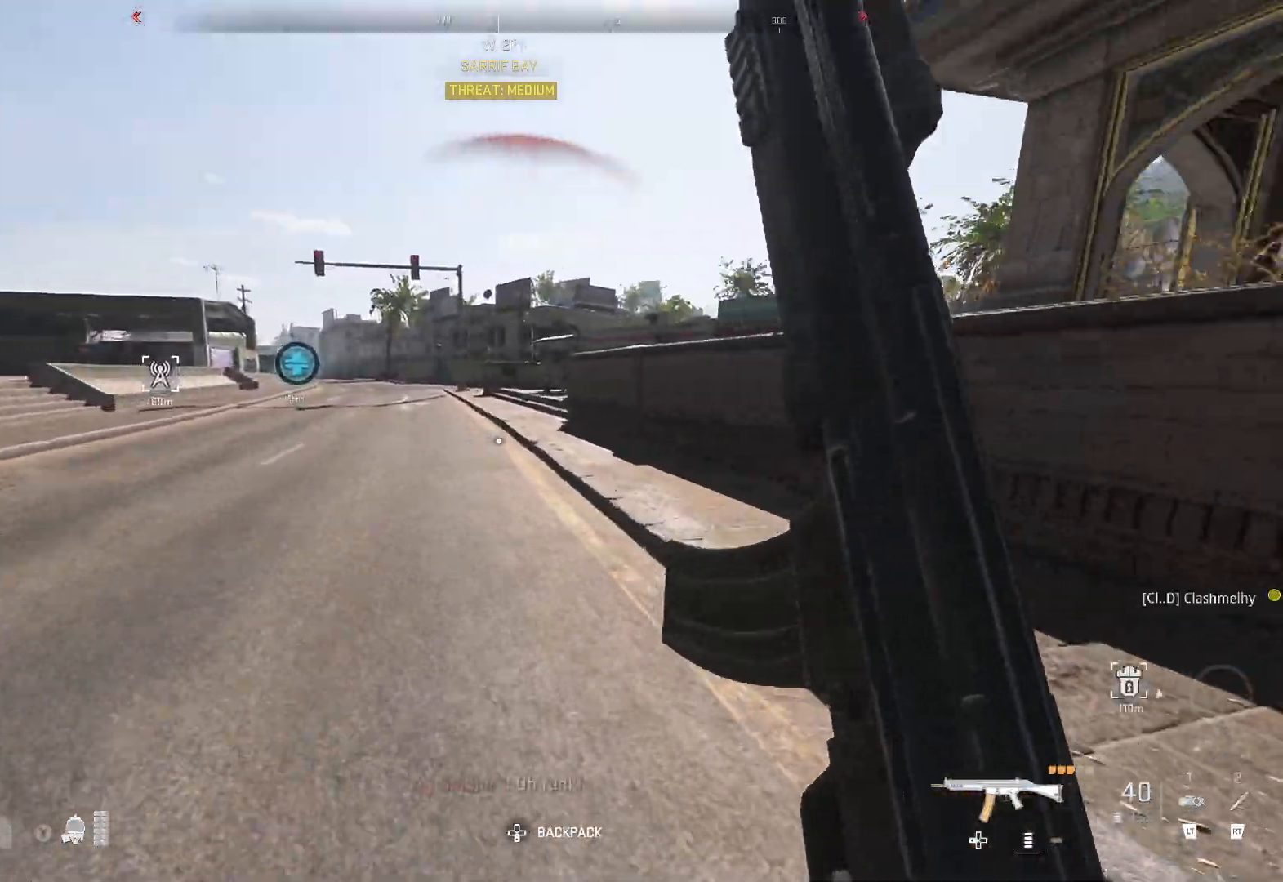
{"buttons": [], "left_stick": "up", "right_stick": "left", "events": [[100, "right_stick", "center"], [400, "right_stick", "left"]]}
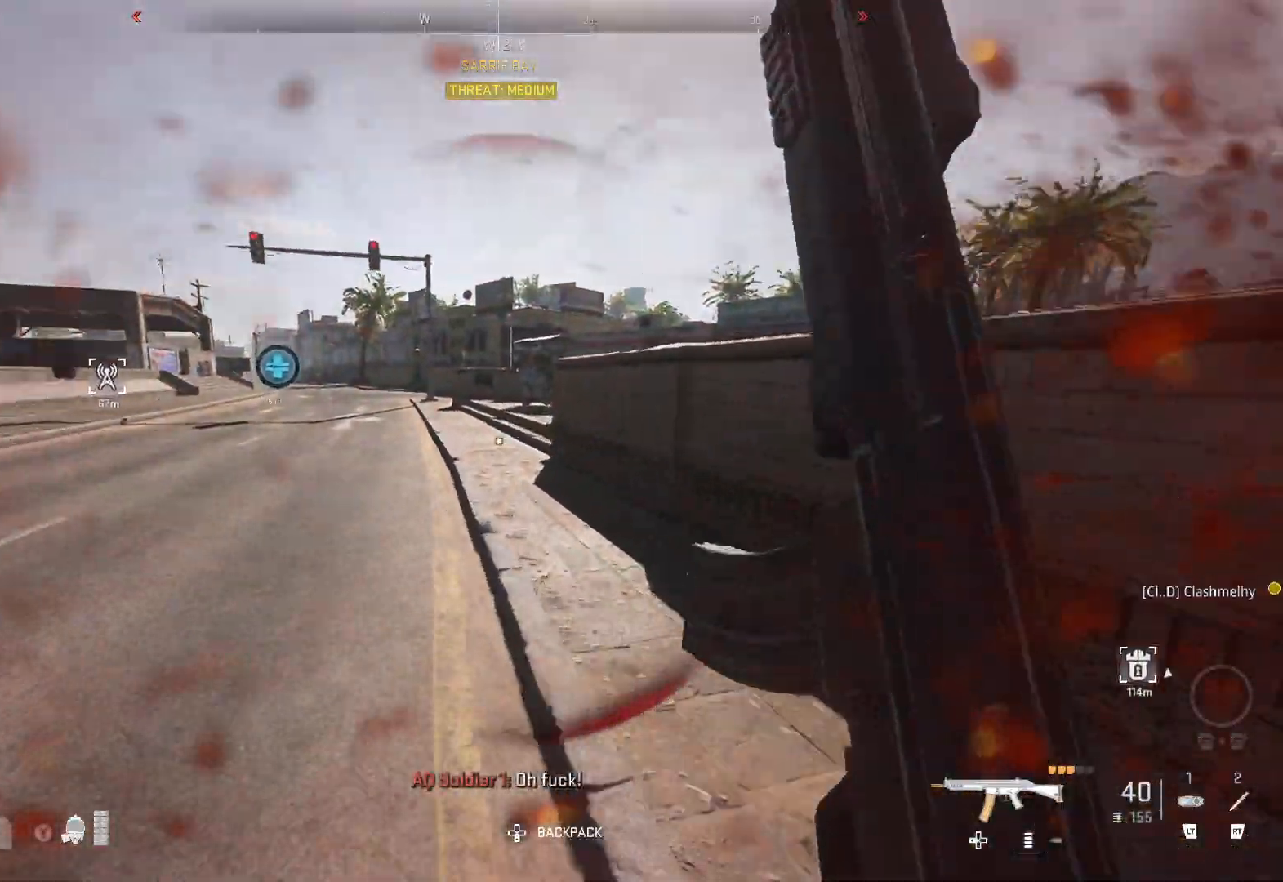
{"buttons": [], "left_stick": "up", "right_stick": "center", "events": [[50, "right_stick", "center"]]}
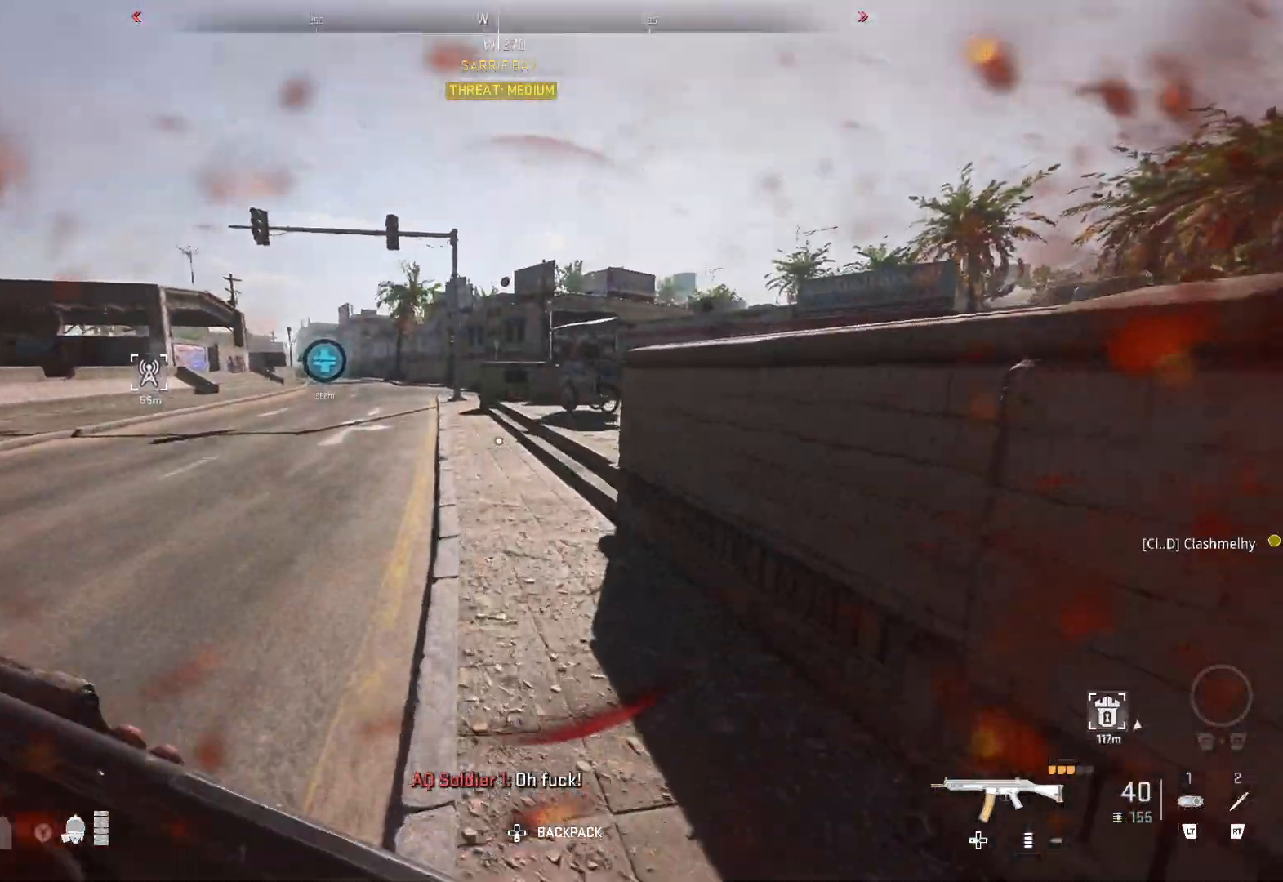
{"buttons": [], "left_stick": "up", "right_stick": "right", "events": [[300, "right_stick", "right"]]}
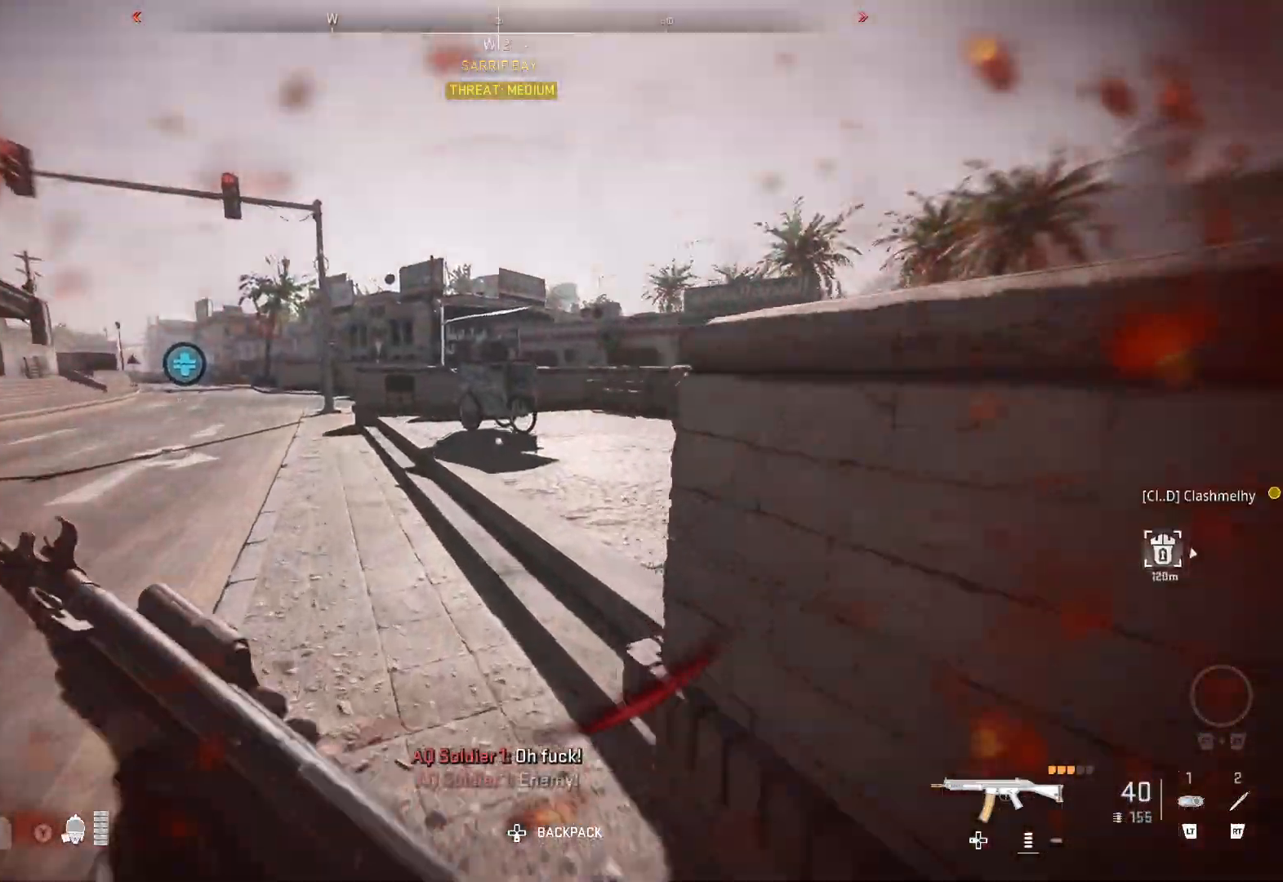
{"buttons": [], "left_stick": "up", "right_stick": "center", "events": [[233, "right_stick", "center"], [333, "right_stick", "right"], [500, "right_stick", "center"]]}
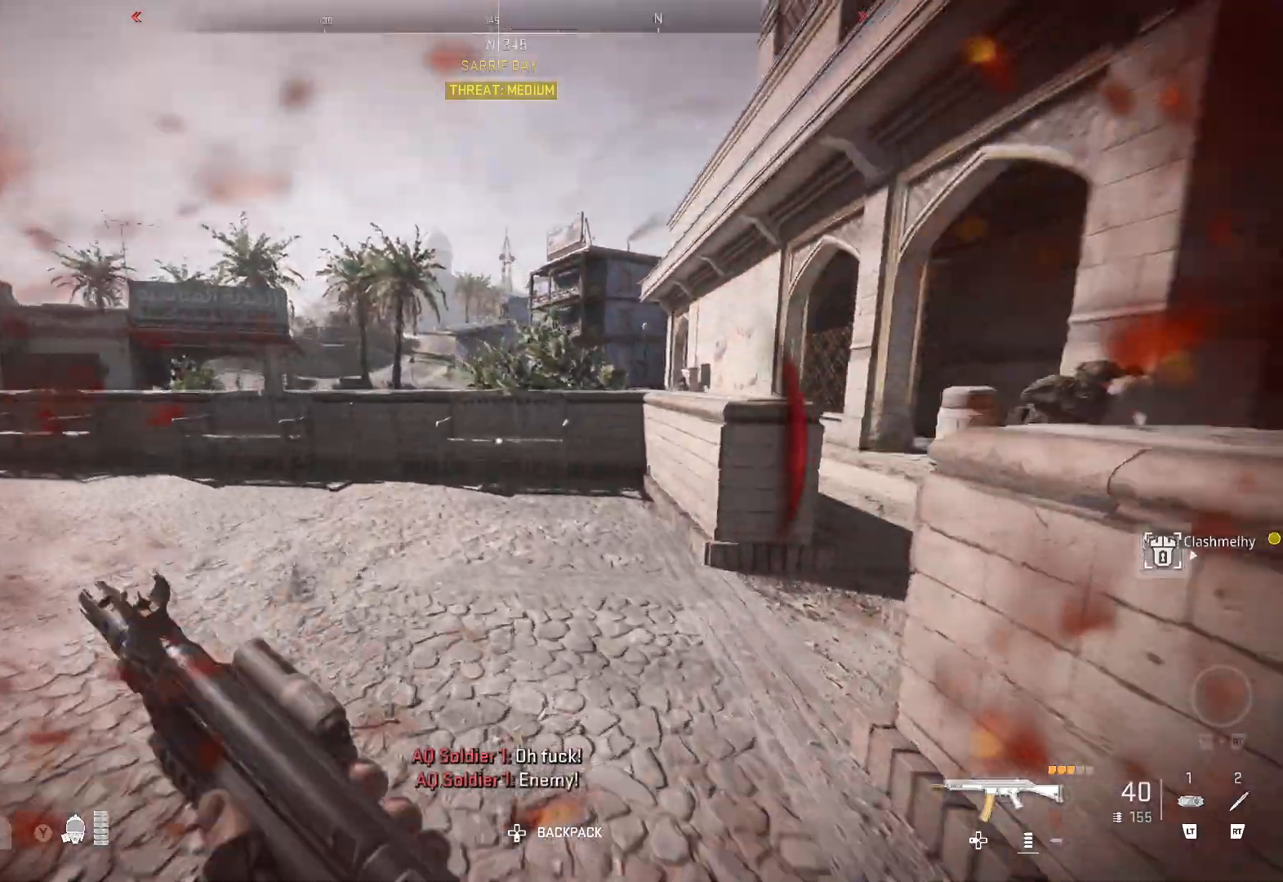
{"buttons": [], "left_stick": "up-right", "right_stick": "right", "events": [[233, "right_stick", "right"], [250, "left_stick", "up-right"]]}
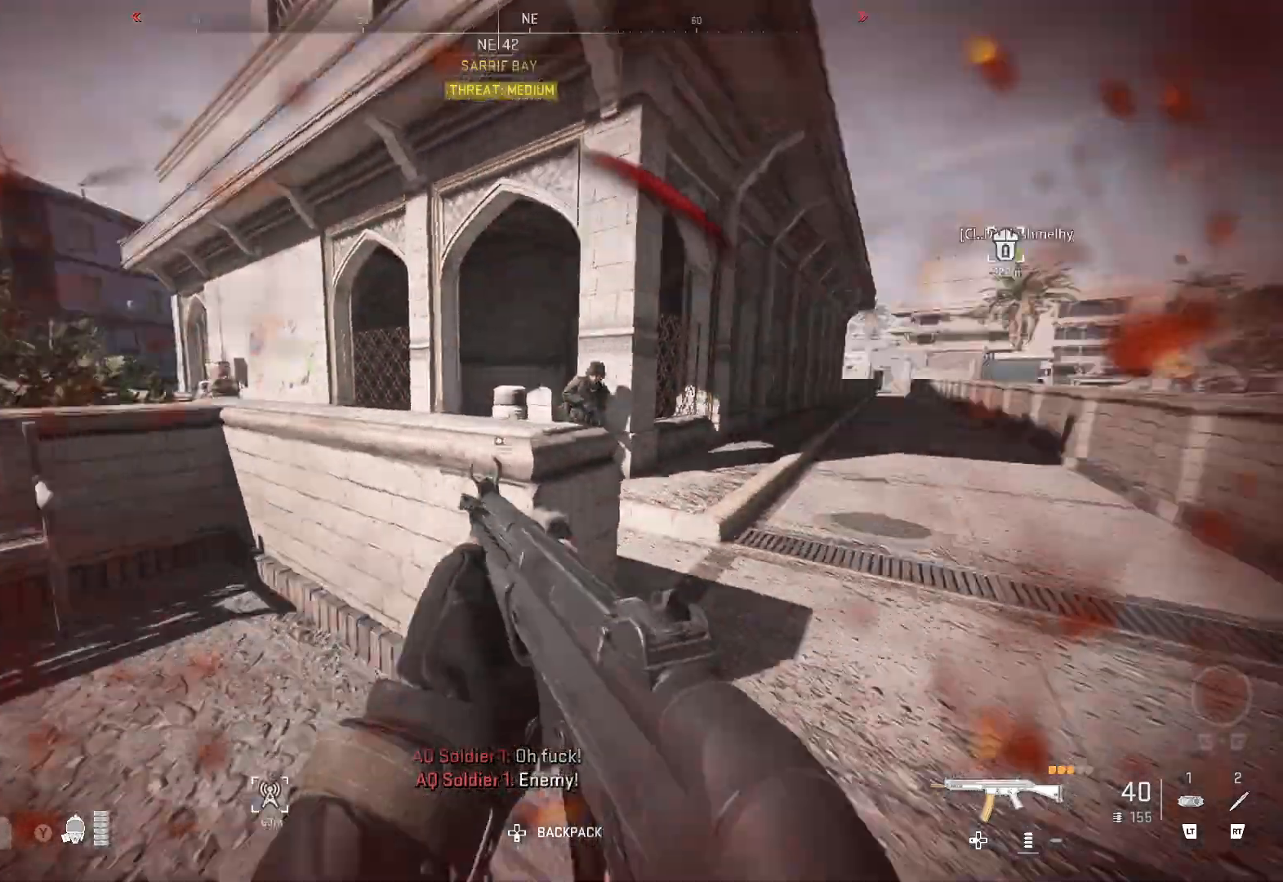
{"buttons": ["L1"], "left_stick": "up", "right_stick": "left", "events": [[17, "left_stick", "right"], [117, "right_stick", "center"], [167, "right_stick", "right"], [233, "left_stick", "up"], [350, "right_stick", "center"], [400, "L1", "down"], [417, "right_stick", "left"]]}
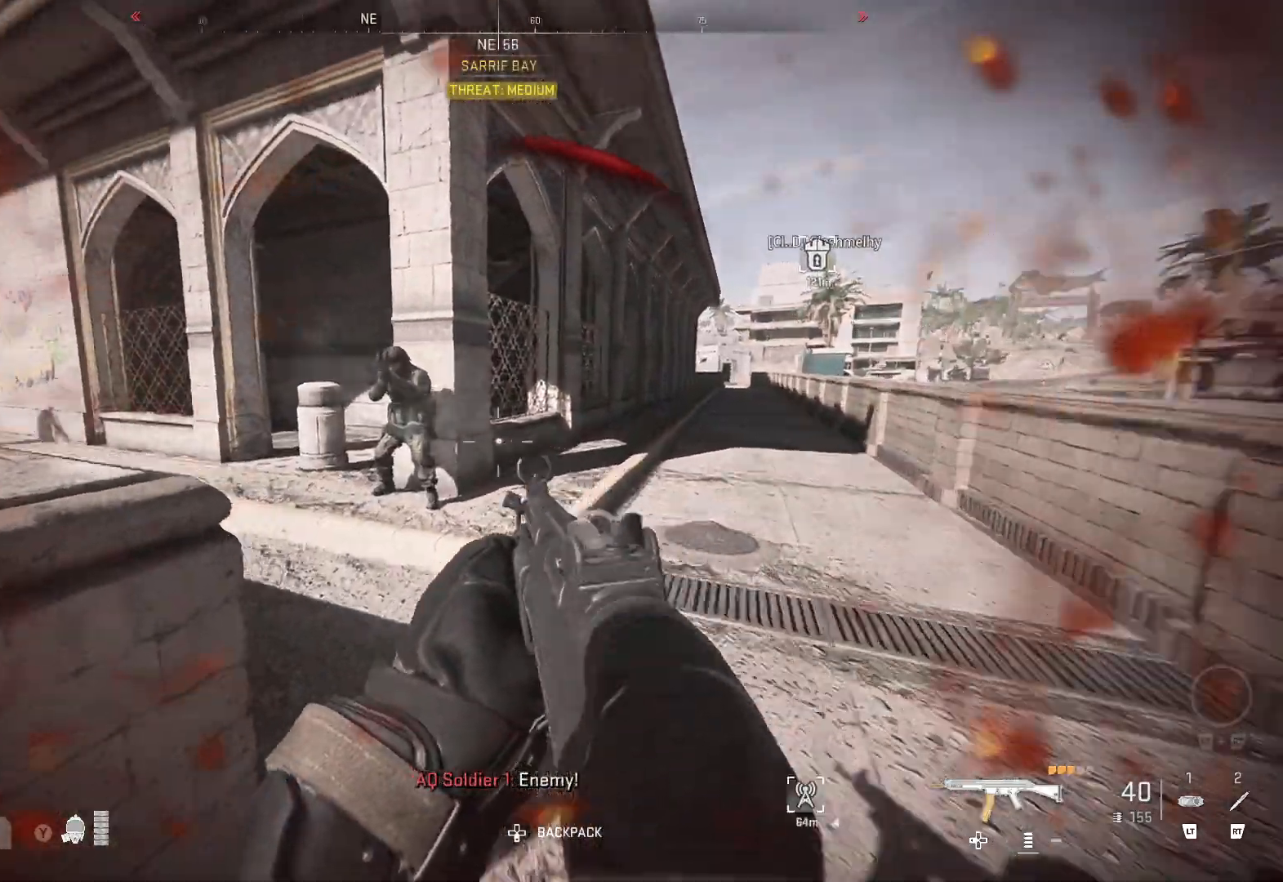
{"buttons": ["L1", "R1"], "left_stick": "center", "right_stick": "right", "events": [[133, "left_stick", "center"], [167, "R1", "down"], [183, "right_stick", "center"], [200, "left_stick", "right"], [250, "right_stick", "up-right"], [300, "right_stick", "right"], [383, "left_stick", "center"]]}
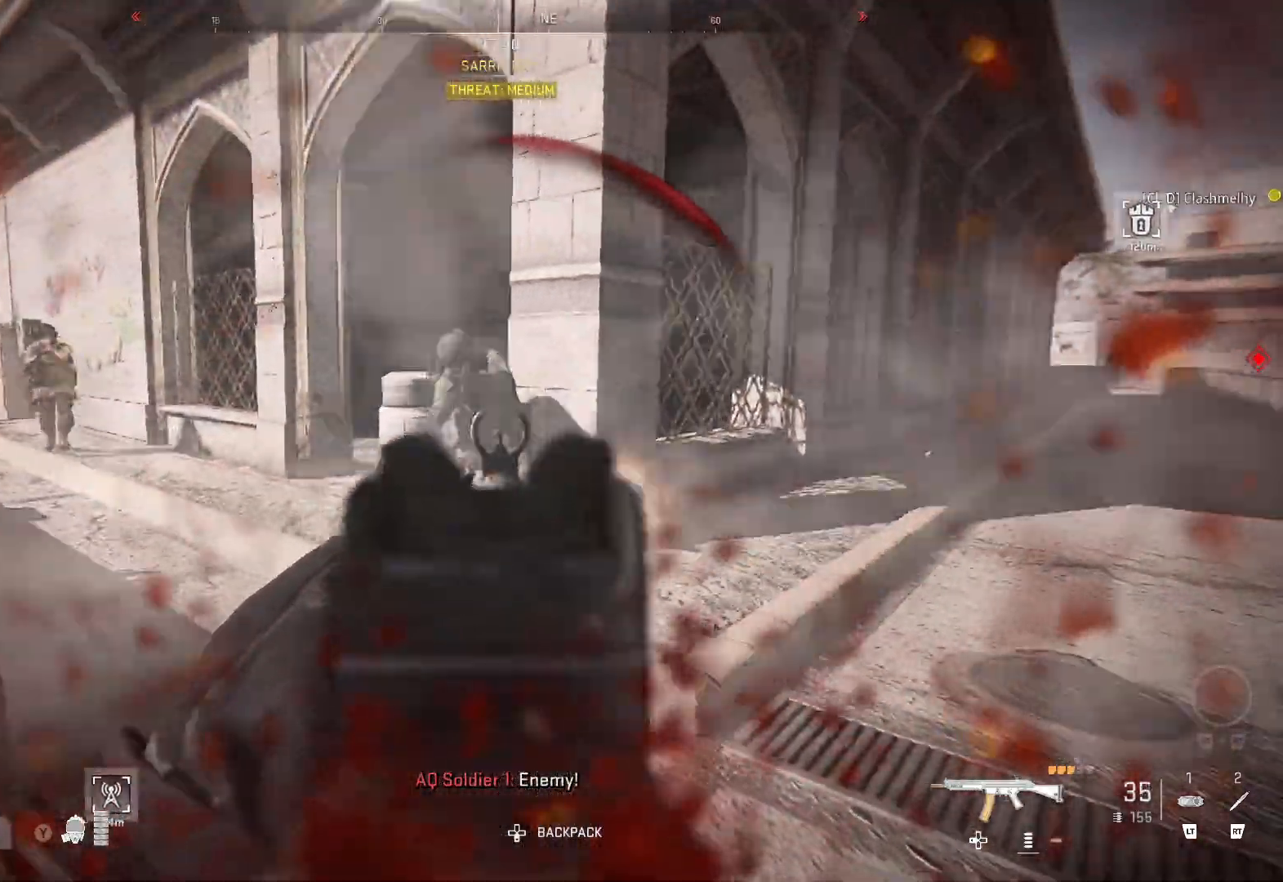
{"buttons": [], "left_stick": "left", "right_stick": "left", "events": [[100, "right_stick", "center"], [133, "left_stick", "right"], [233, "left_stick", "left"], [400, "right_stick", "left"], [417, "L1", "up"], [417, "R1", "up"], [450, "left_stick", "down"], [500, "left_stick", "left"]]}
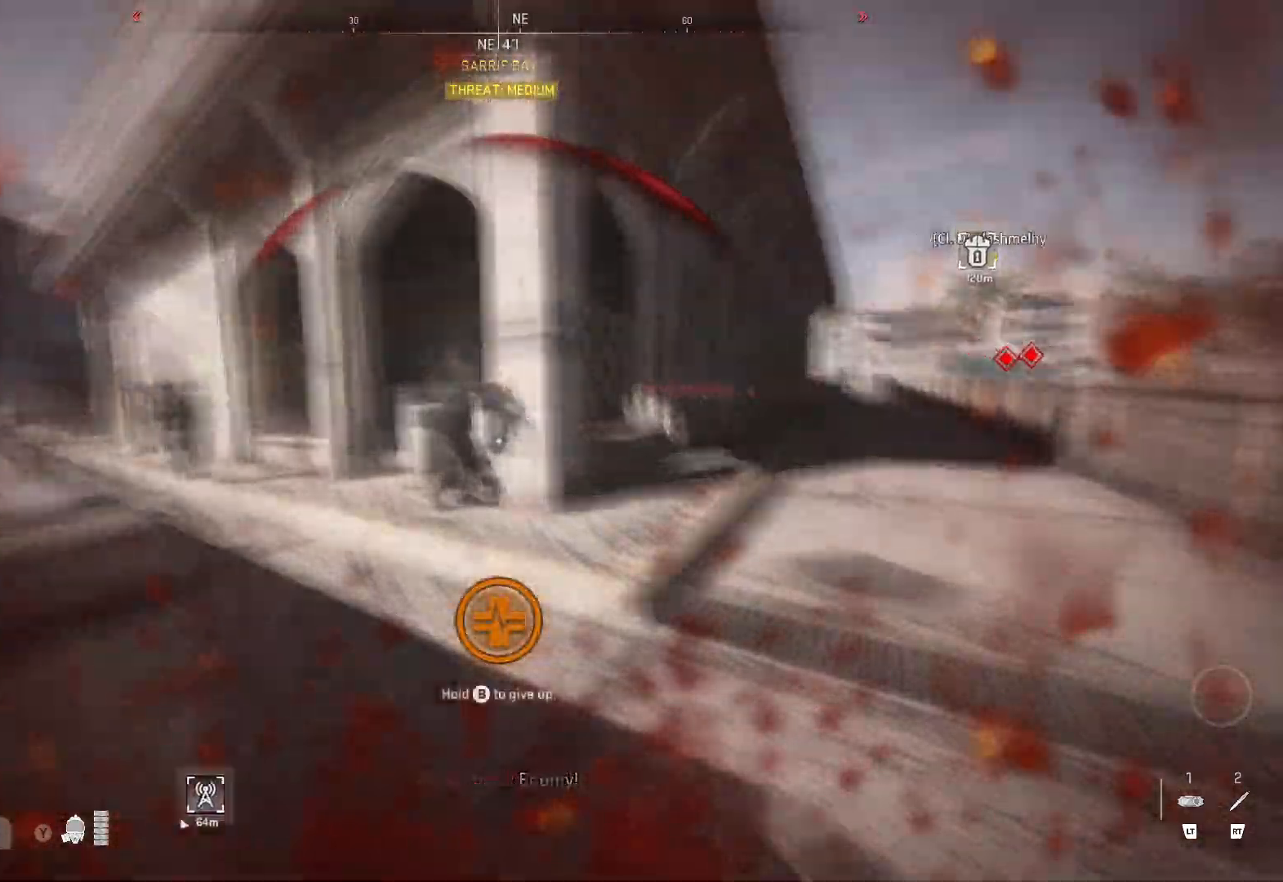
{"buttons": [], "left_stick": "left", "right_stick": "center", "events": [[300, "right_stick", "center"]]}
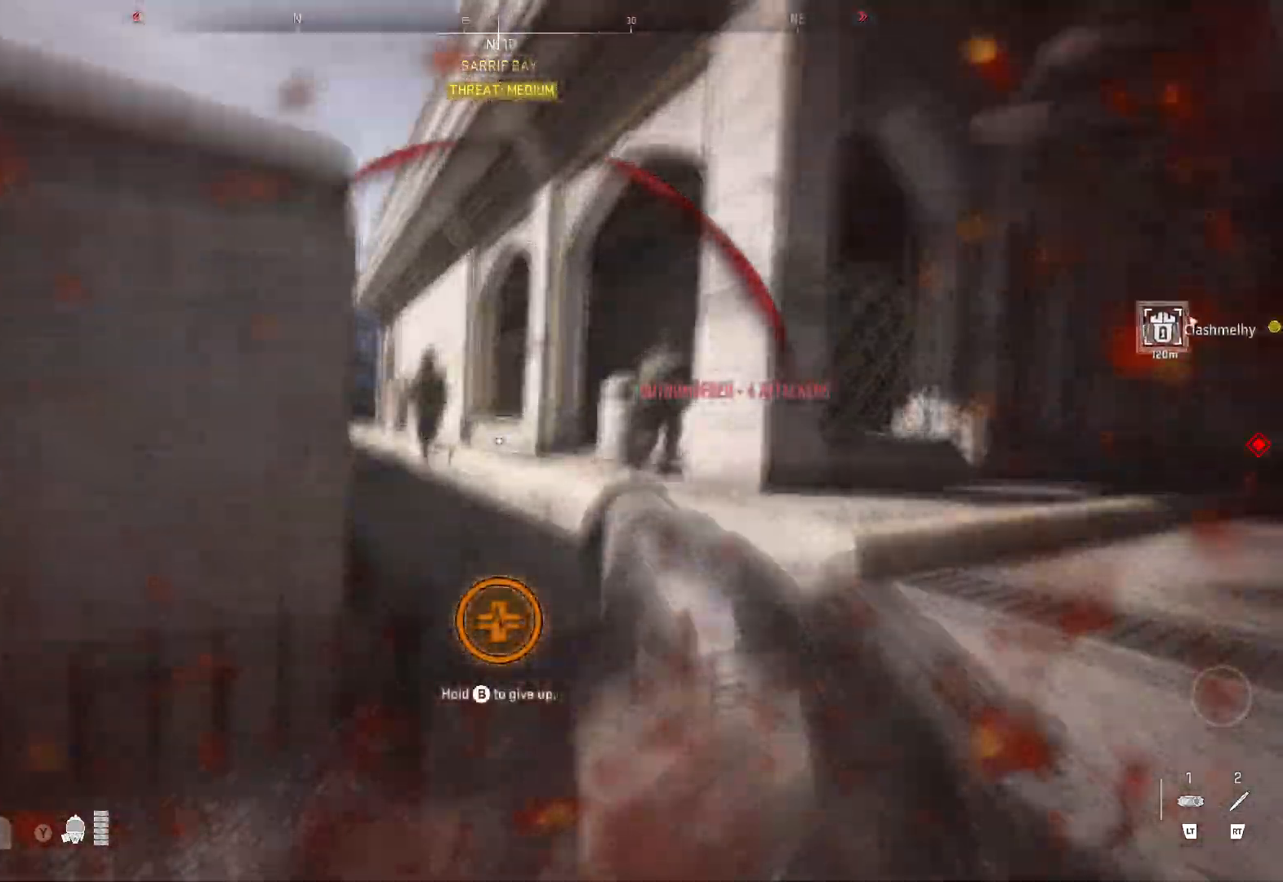
{"buttons": [], "left_stick": "left", "right_stick": "left", "events": [[17, "right_stick", "left"], [283, "right_stick", "center"], [450, "right_stick", "left"]]}
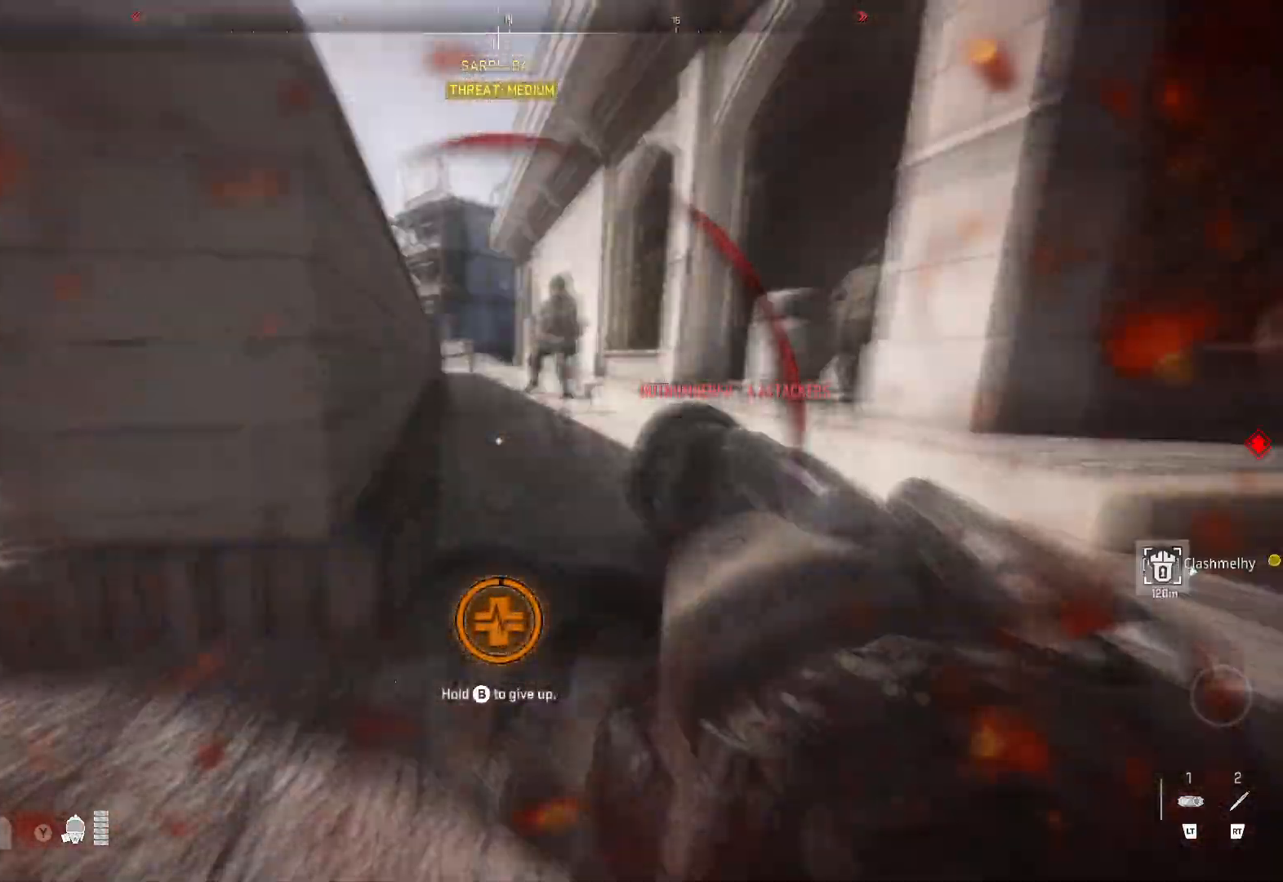
{"buttons": [], "left_stick": "down-left", "right_stick": "down-left", "events": [[300, "left_stick", "down-left"], [300, "right_stick", "center"], [500, "right_stick", "down-left"]]}